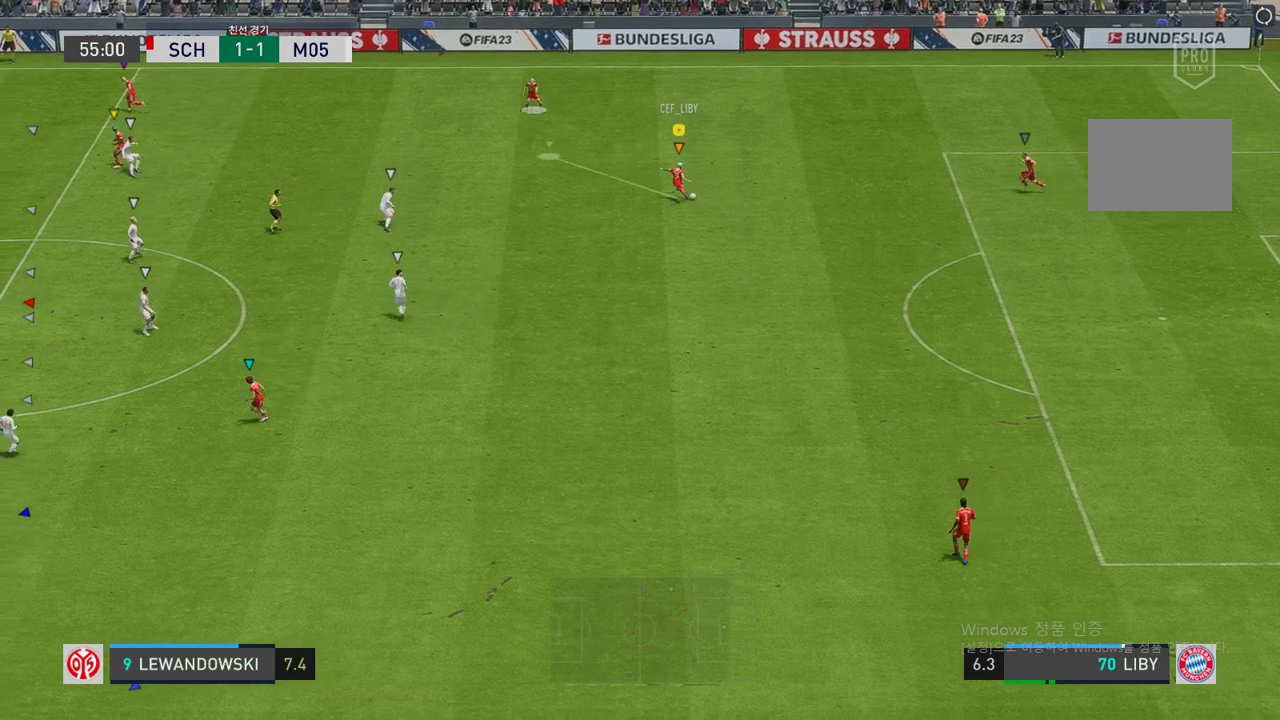
Gameplay with a controller (Xbox layout); each line is a JSON object with the inputs held at the frame after it. "events" lists button and stick changes between this image and that frame as [ms after this image, input, new state], when the widget could be followed in between. Not read: L3 R3.
{"buttons": [], "left_stick": "up-left", "right_stick": "center", "events": []}
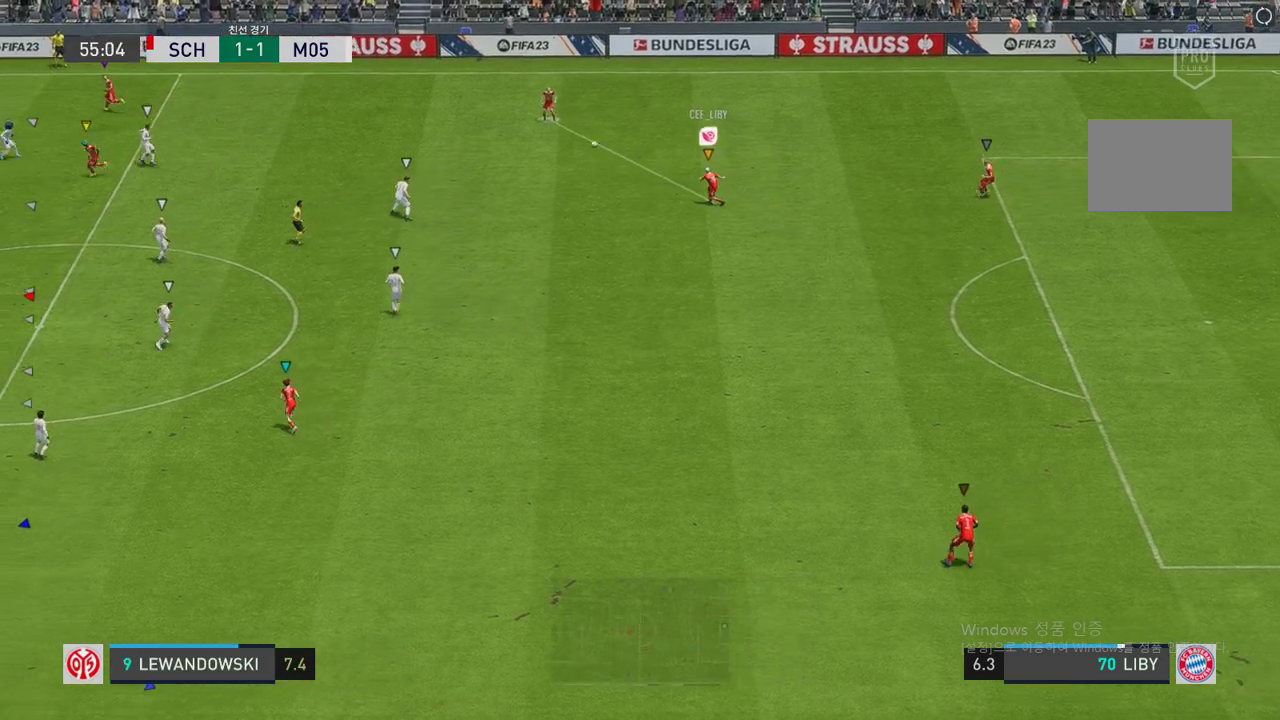
{"buttons": [], "left_stick": "up-left", "right_stick": "center", "events": []}
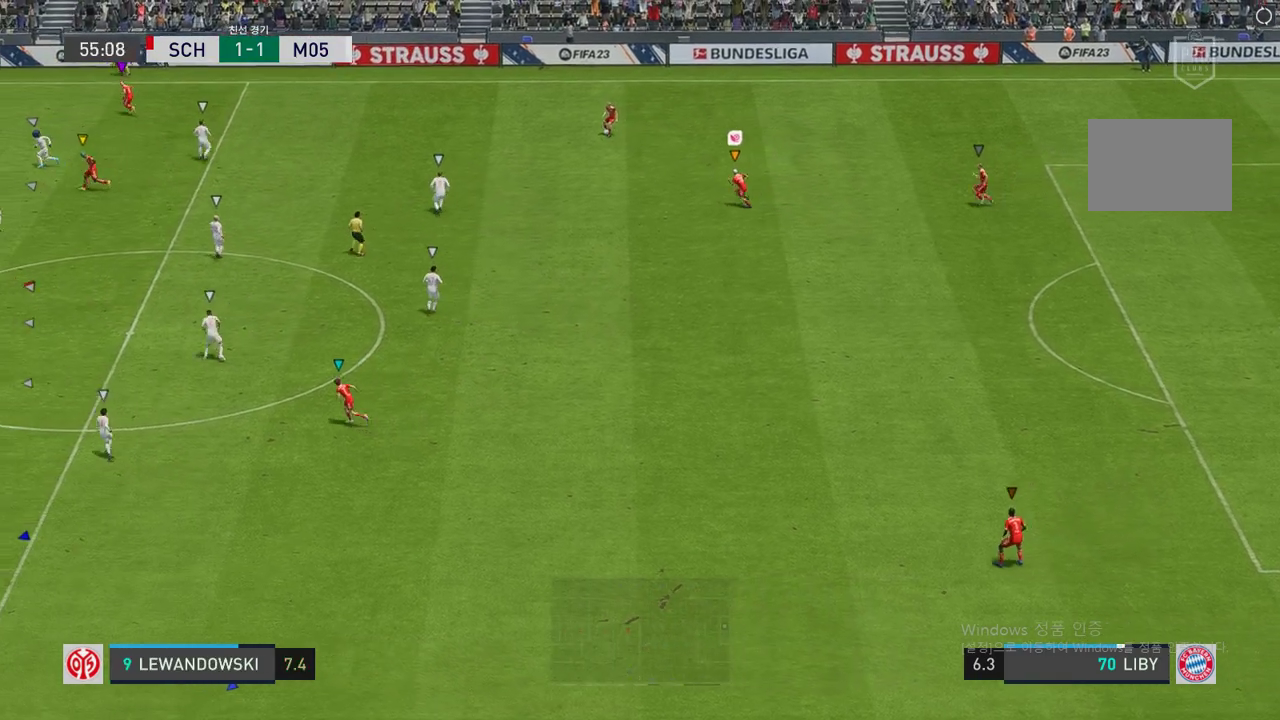
{"buttons": [], "left_stick": "left", "right_stick": "center", "events": [[67, "left_stick", "center"], [252, "left_stick", "left"]]}
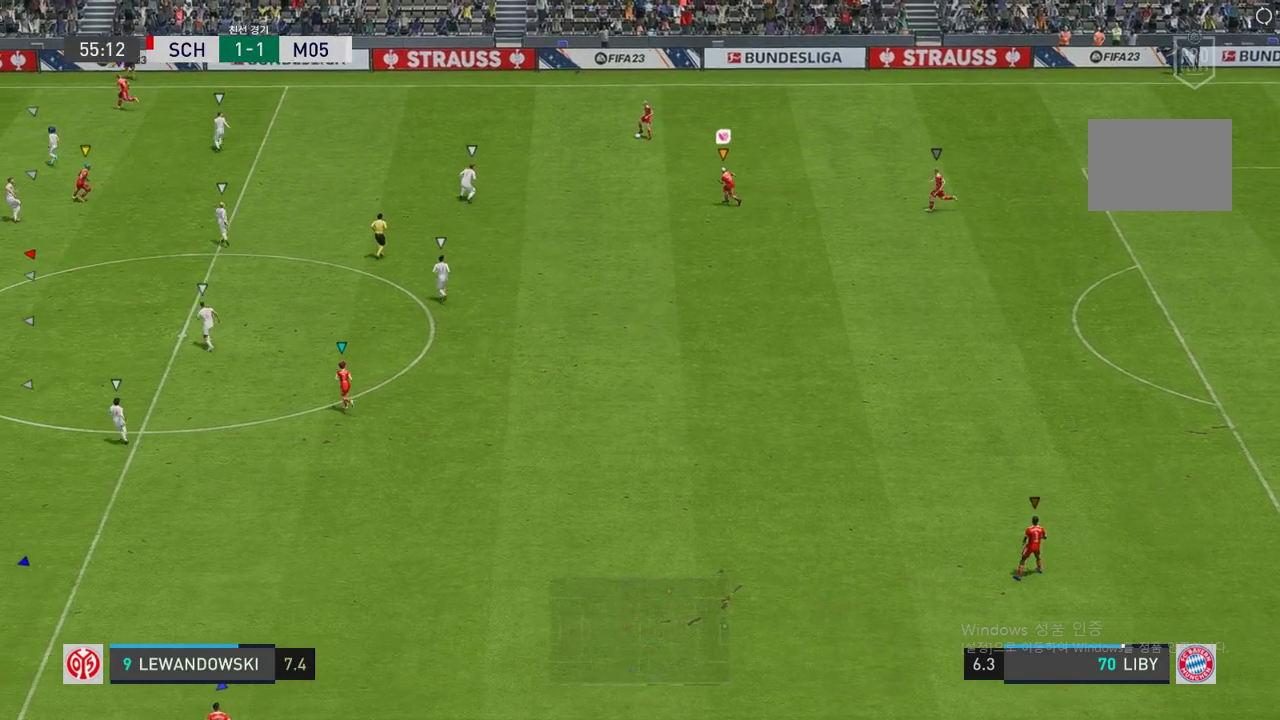
{"buttons": [], "left_stick": "down-left", "right_stick": "center", "events": [[252, "left_stick", "down-left"]]}
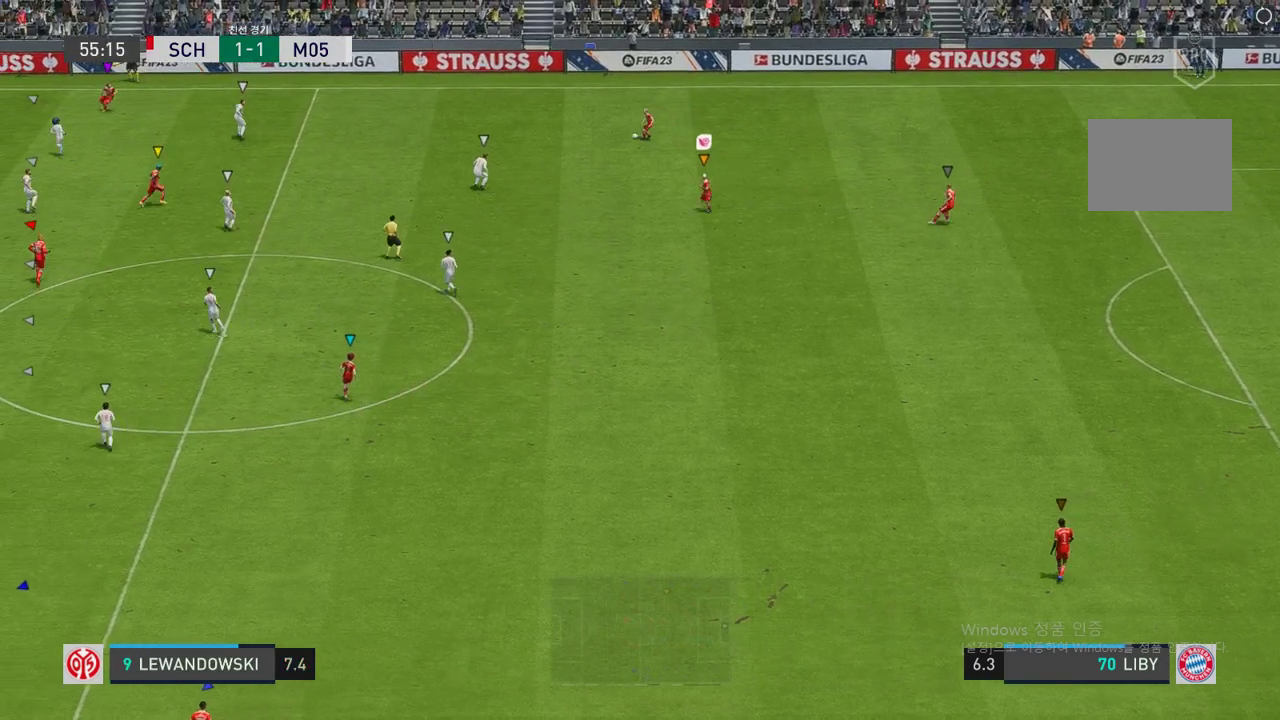
{"buttons": [], "left_stick": "left", "right_stick": "center", "events": [[286, "left_stick", "left"]]}
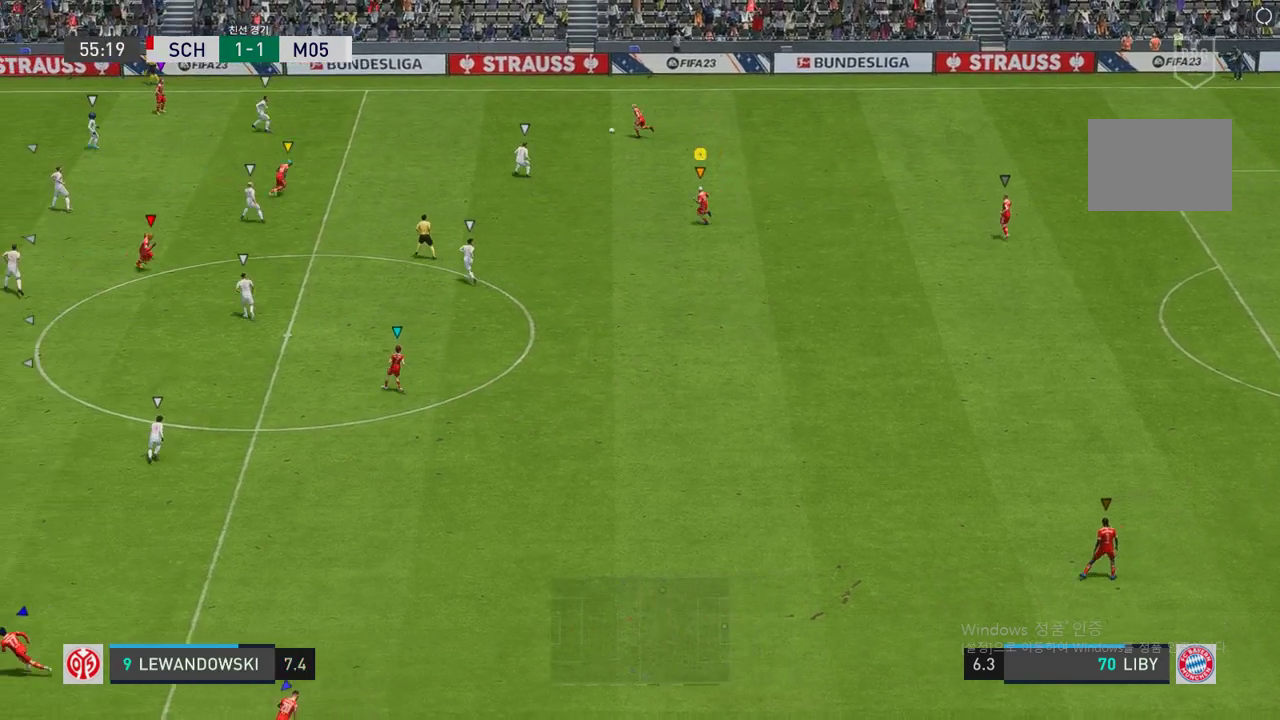
{"buttons": [], "left_stick": "left", "right_stick": "center", "events": []}
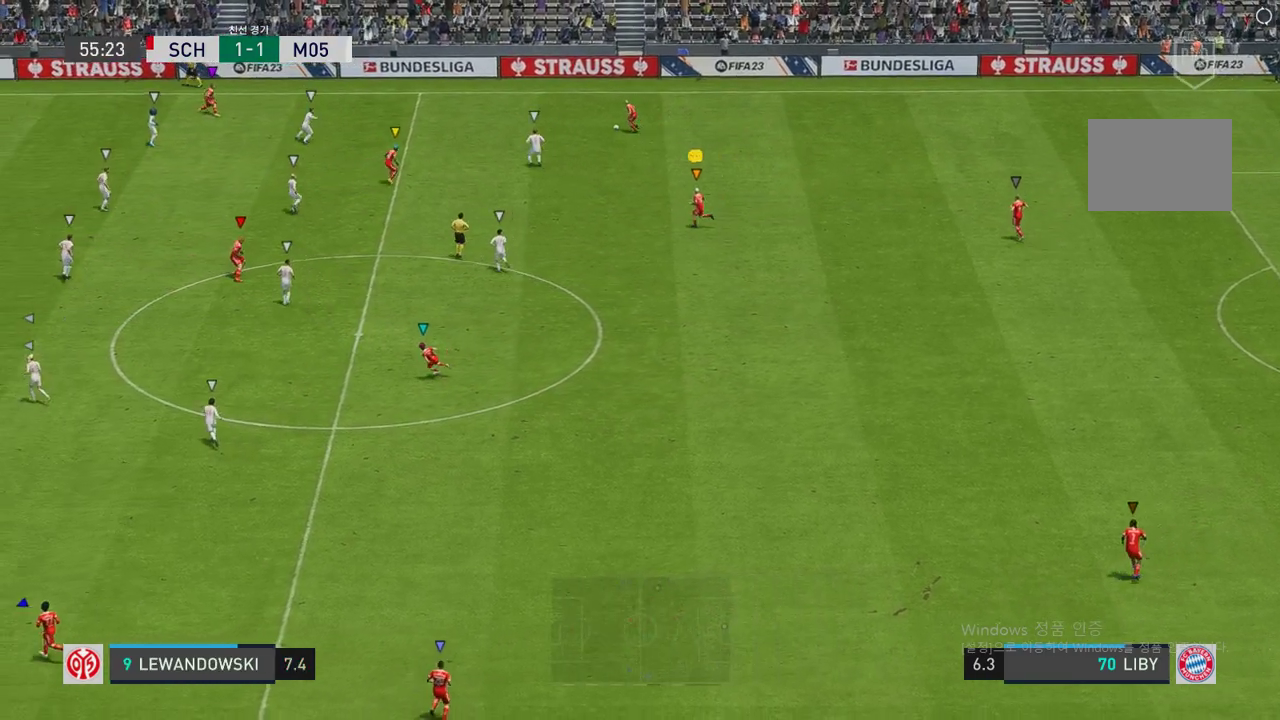
{"buttons": [], "left_stick": "center", "right_stick": "center", "events": [[285, "left_stick", "center"]]}
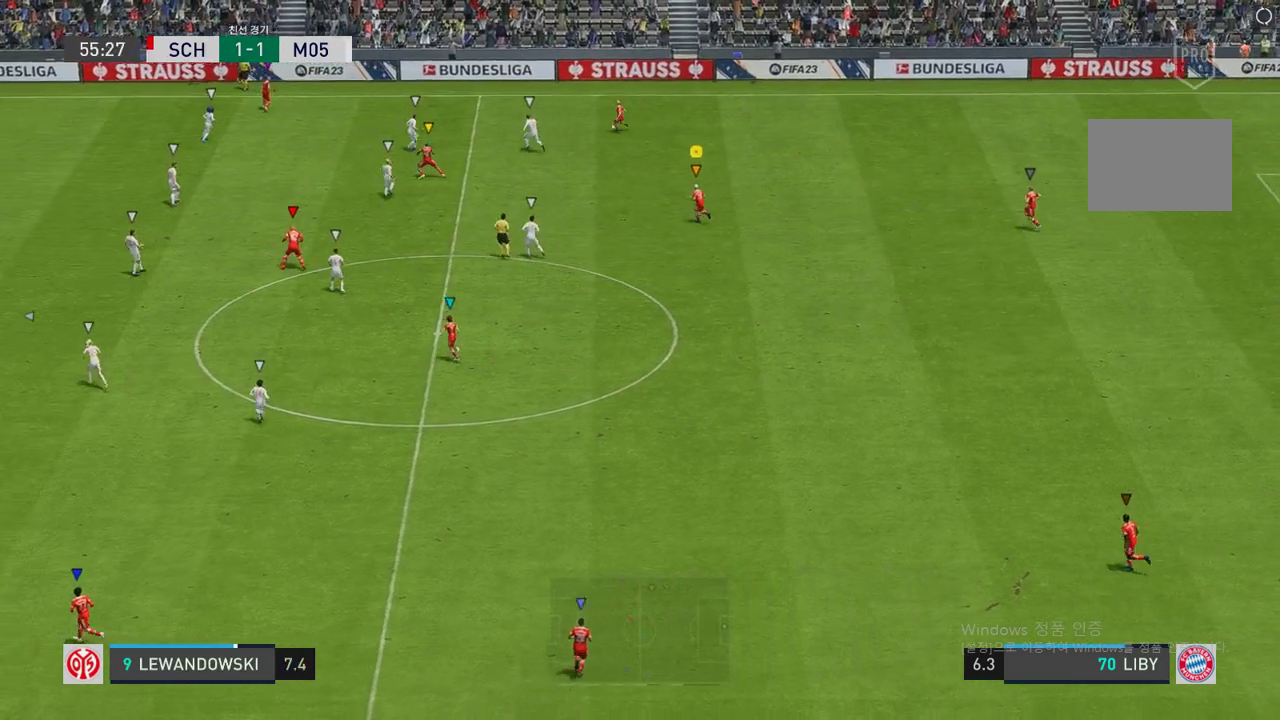
{"buttons": [], "left_stick": "up-left", "right_stick": "center", "events": [[152, "left_stick", "up-left"]]}